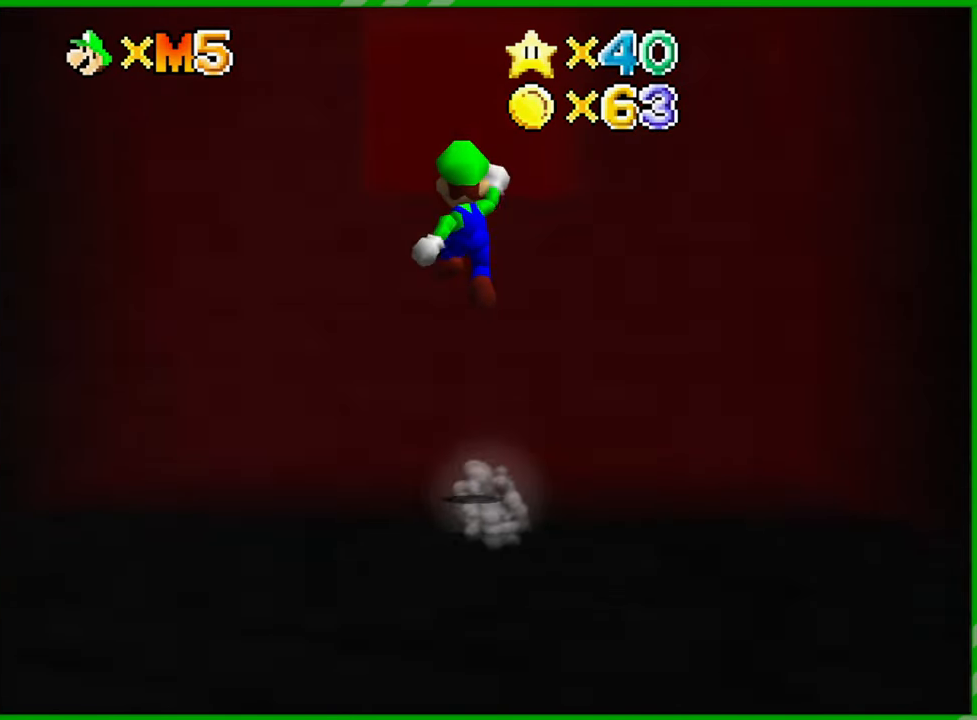
Gameplay with a controller (Nintendo layout); each line is a JSON object with the inputs held at the frame after it. "events" lists button and stick changes between this image and that frame as [ms after this image, input, new state], when the widget could be followed in between. Not read: L3 R3.
{"buttons": ["A"], "left_stick": "up", "events": []}
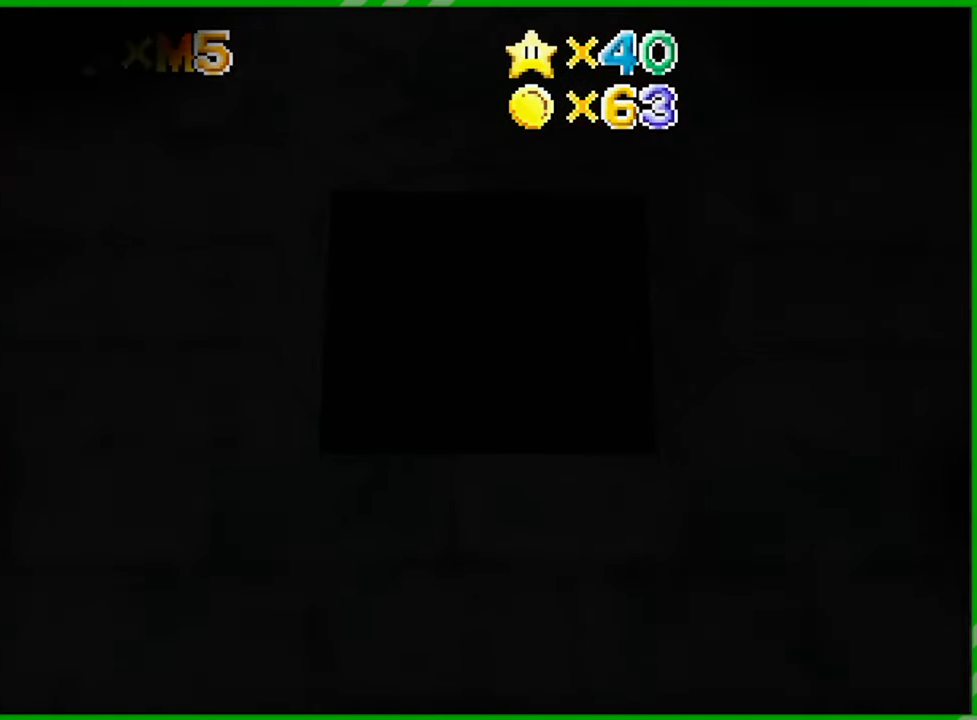
{"buttons": [], "left_stick": "center", "events": [[17, "A", "up"], [333, "left_stick", "center"]]}
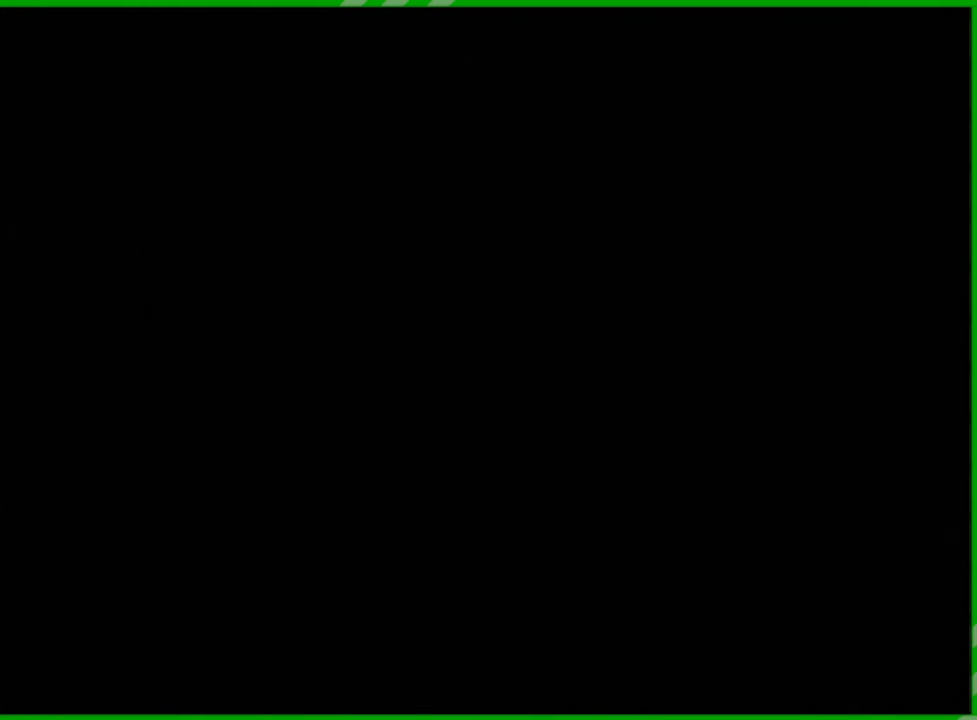
{"buttons": [], "left_stick": "center", "events": []}
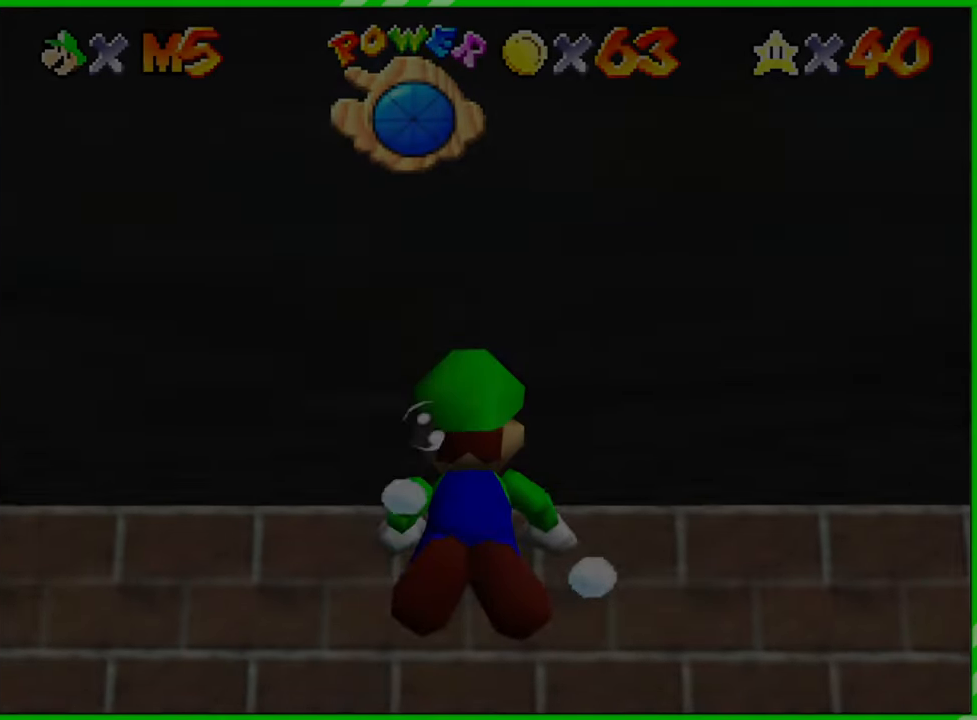
{"buttons": [], "left_stick": "up", "events": [[467, "left_stick", "up"]]}
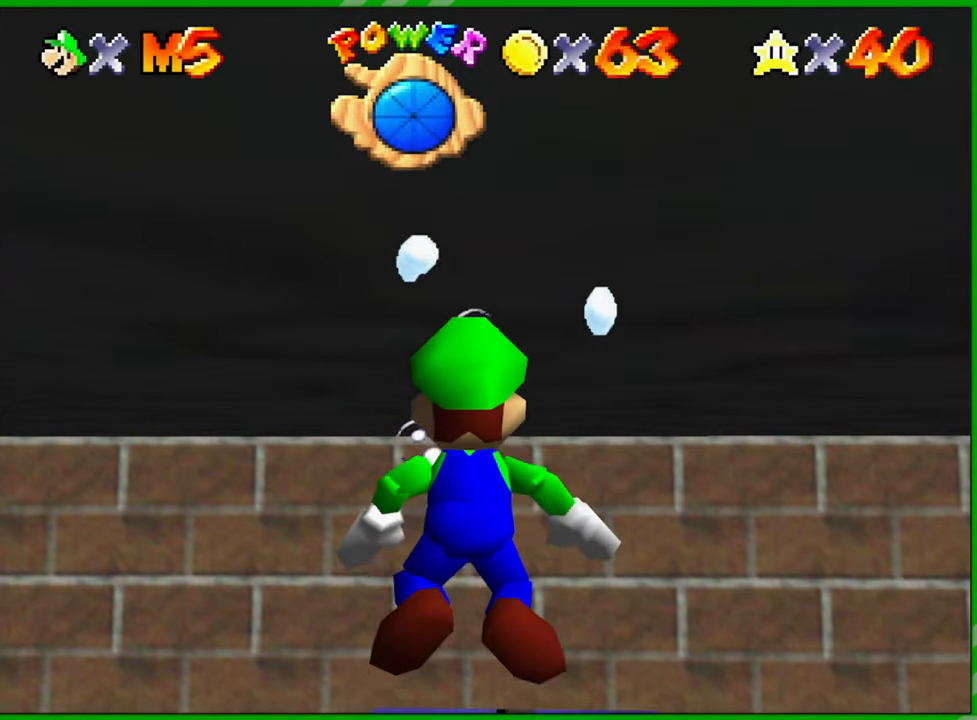
{"buttons": [], "left_stick": "up", "events": [[133, "A", "down"], [383, "A", "up"]]}
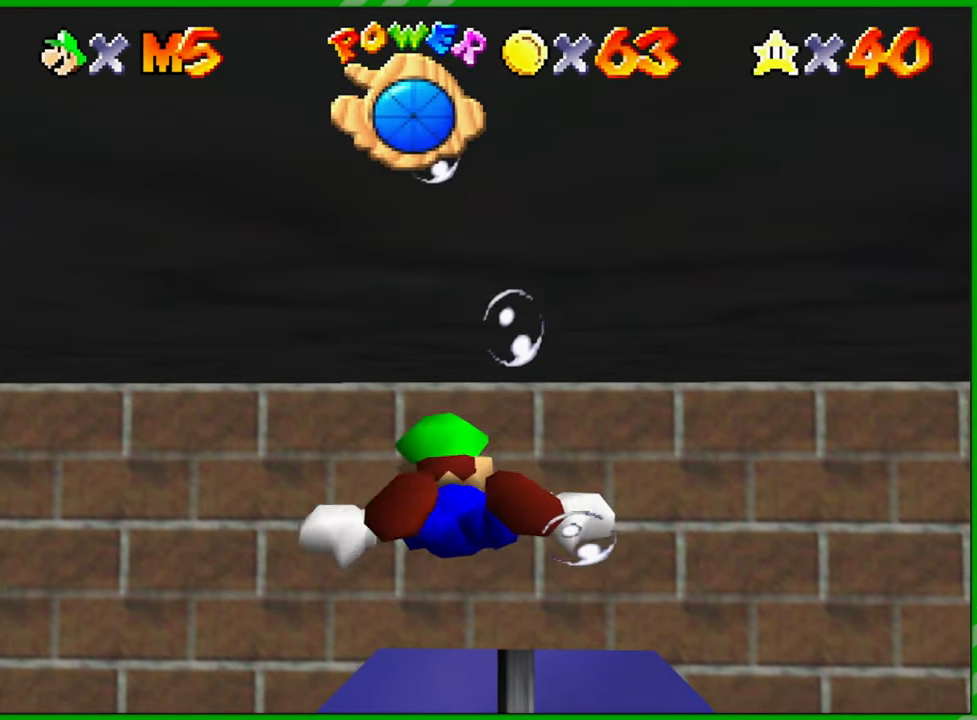
{"buttons": [], "left_stick": "center", "events": [[33, "left_stick", "center"]]}
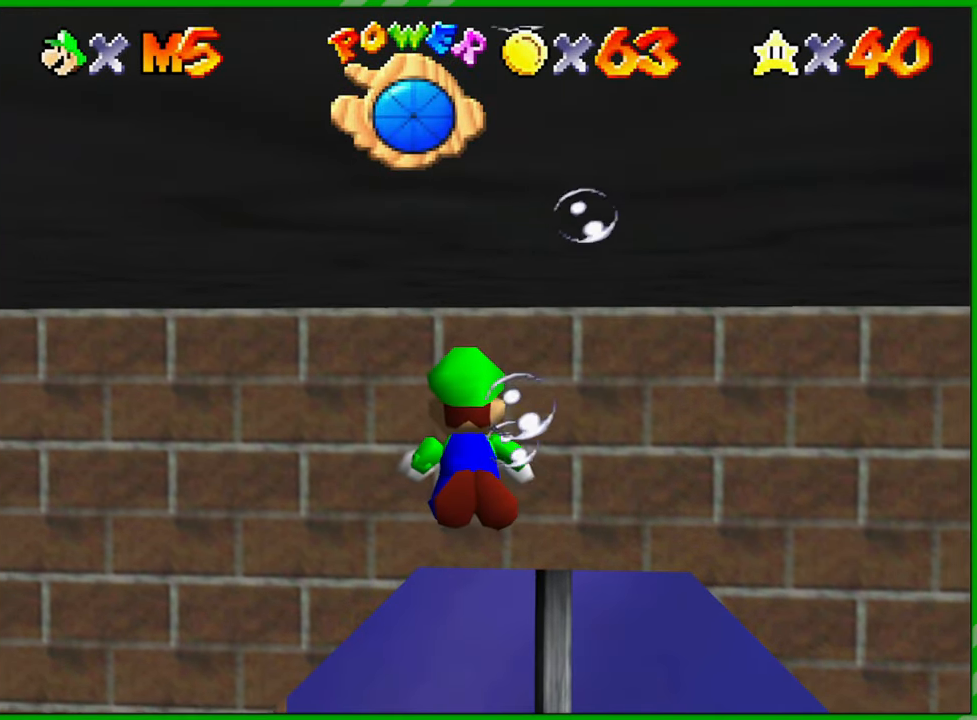
{"buttons": [], "left_stick": "center", "events": []}
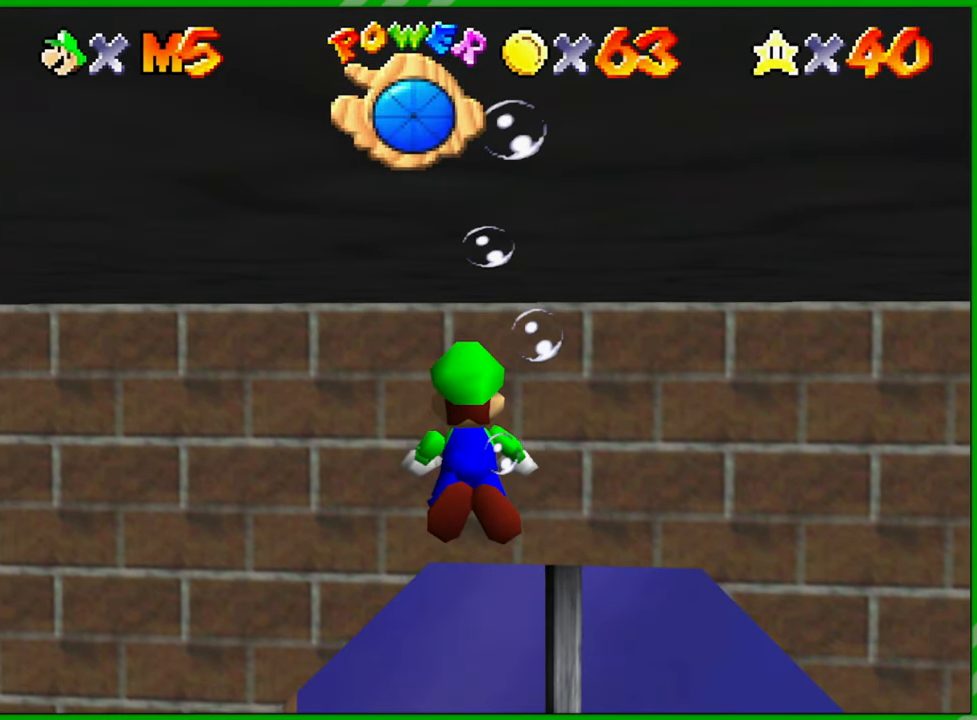
{"buttons": [], "left_stick": "center", "events": []}
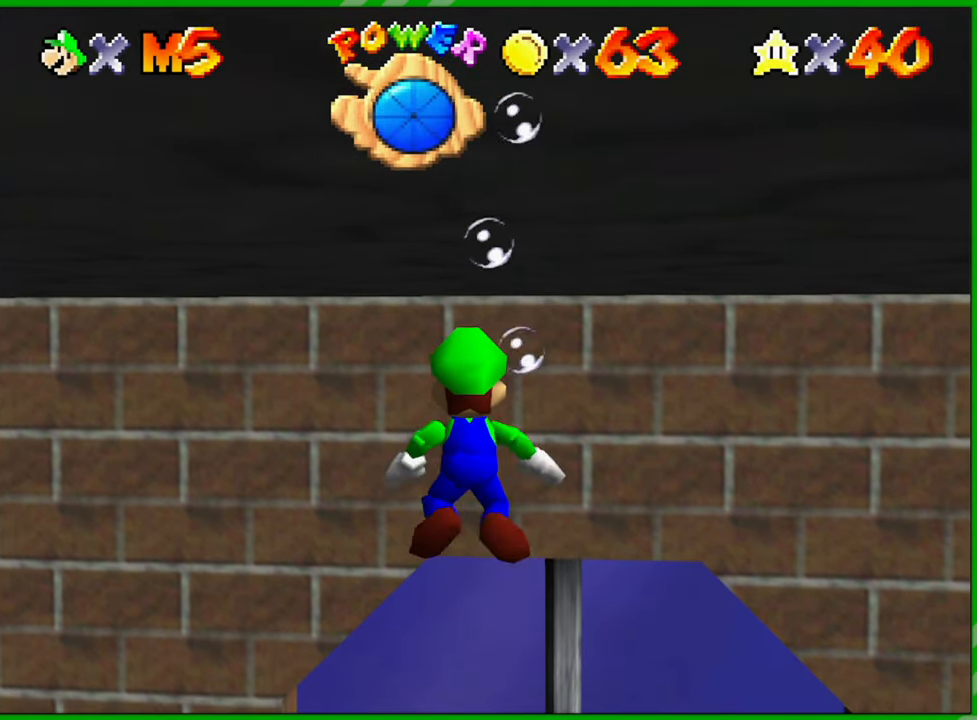
{"buttons": [], "left_stick": "center", "events": []}
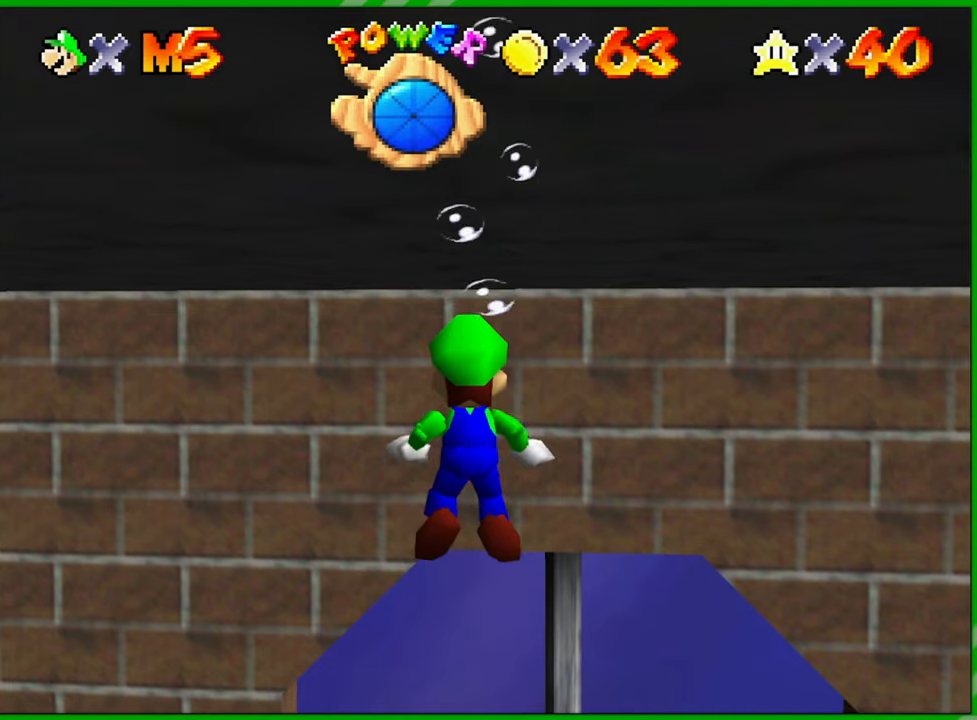
{"buttons": [], "left_stick": "center", "events": []}
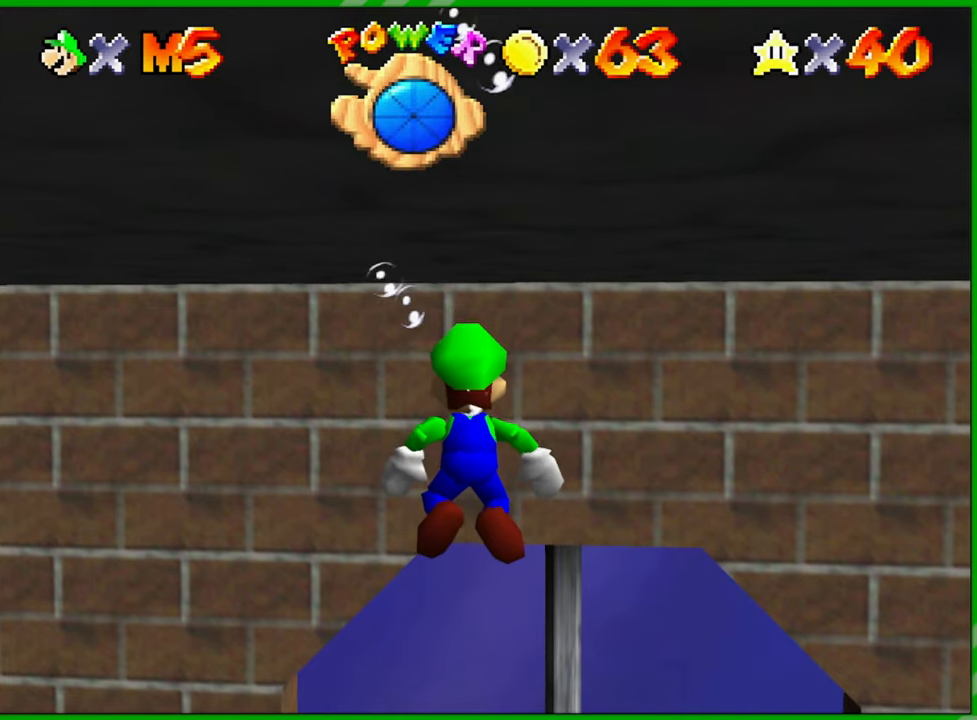
{"buttons": [], "left_stick": "center", "events": []}
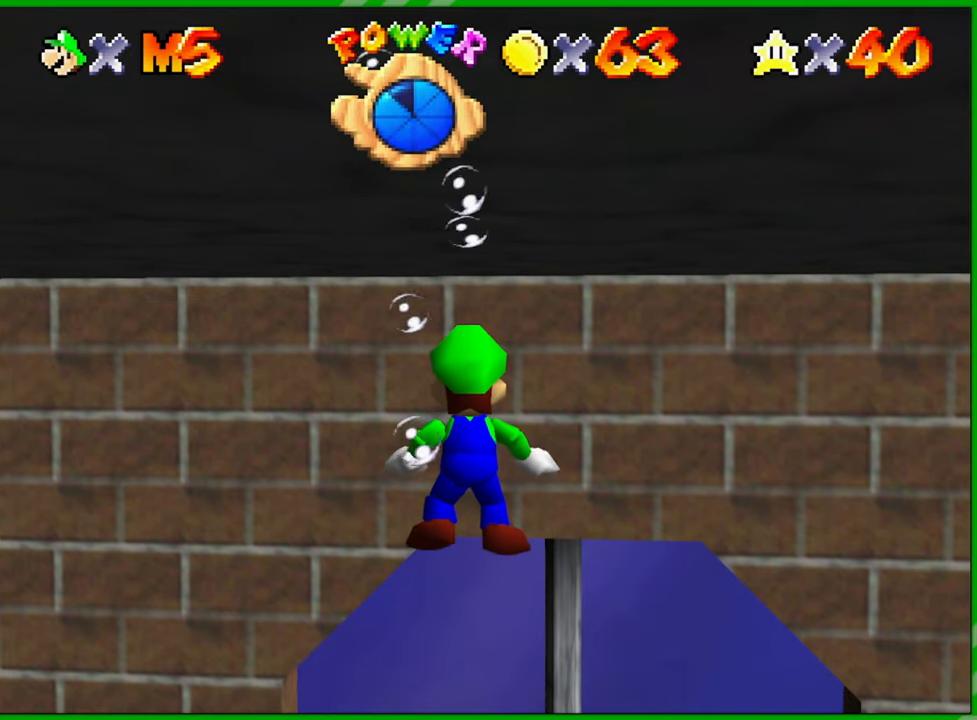
{"buttons": [], "left_stick": "up", "events": [[200, "left_stick", "up"]]}
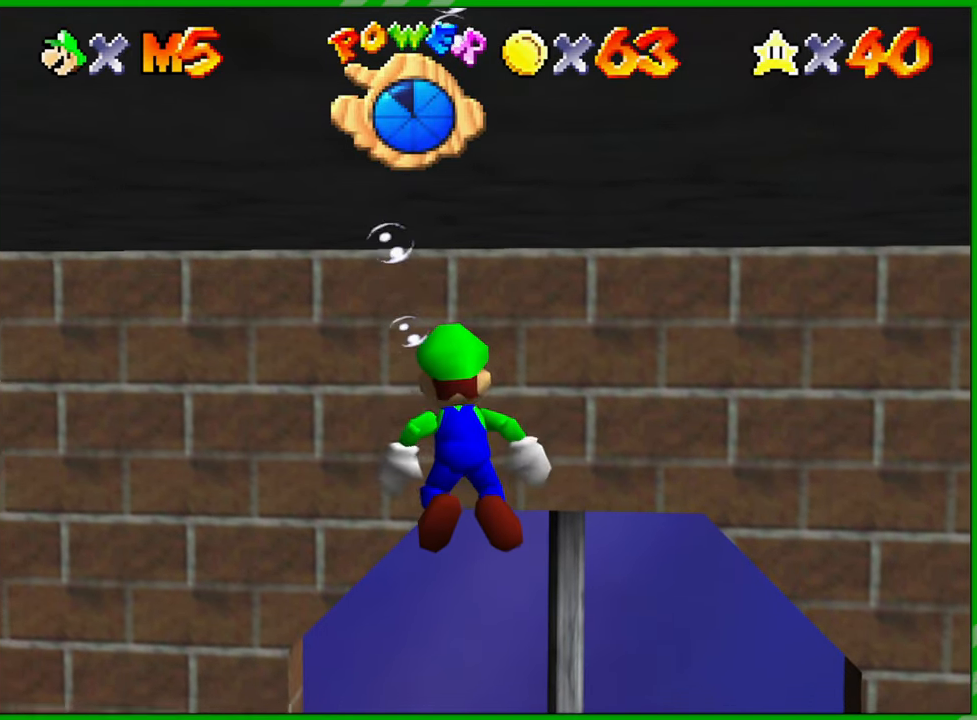
{"buttons": [], "left_stick": "up-left", "events": [[83, "left_stick", "up-left"]]}
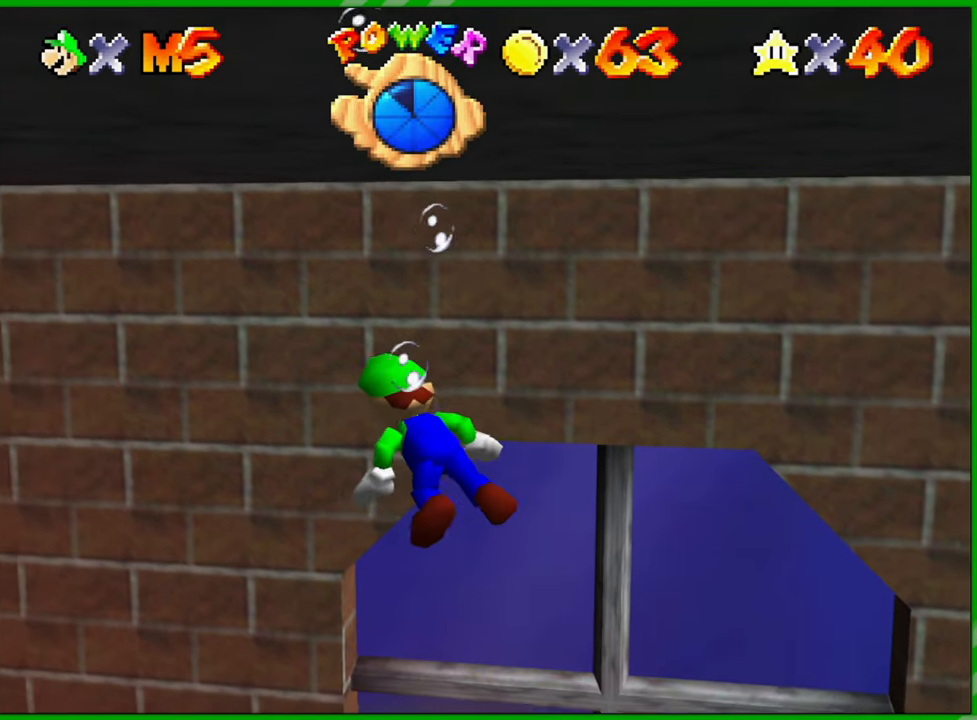
{"buttons": [], "left_stick": "up-left", "events": [[117, "A", "down"], [417, "A", "up"]]}
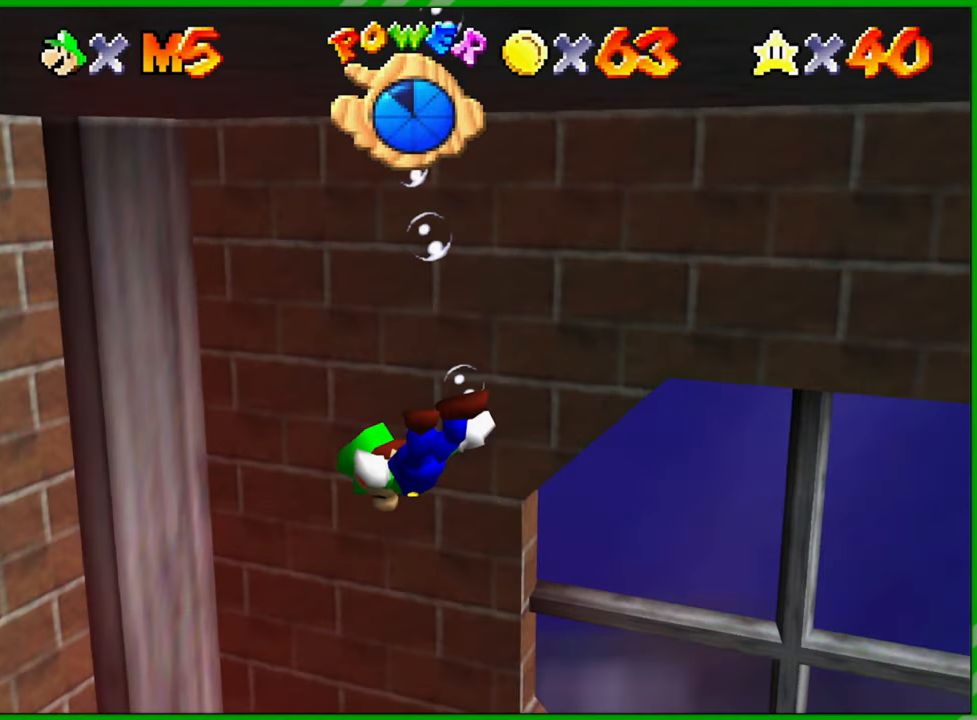
{"buttons": ["A"], "left_stick": "up-left", "events": [[350, "A", "down"]]}
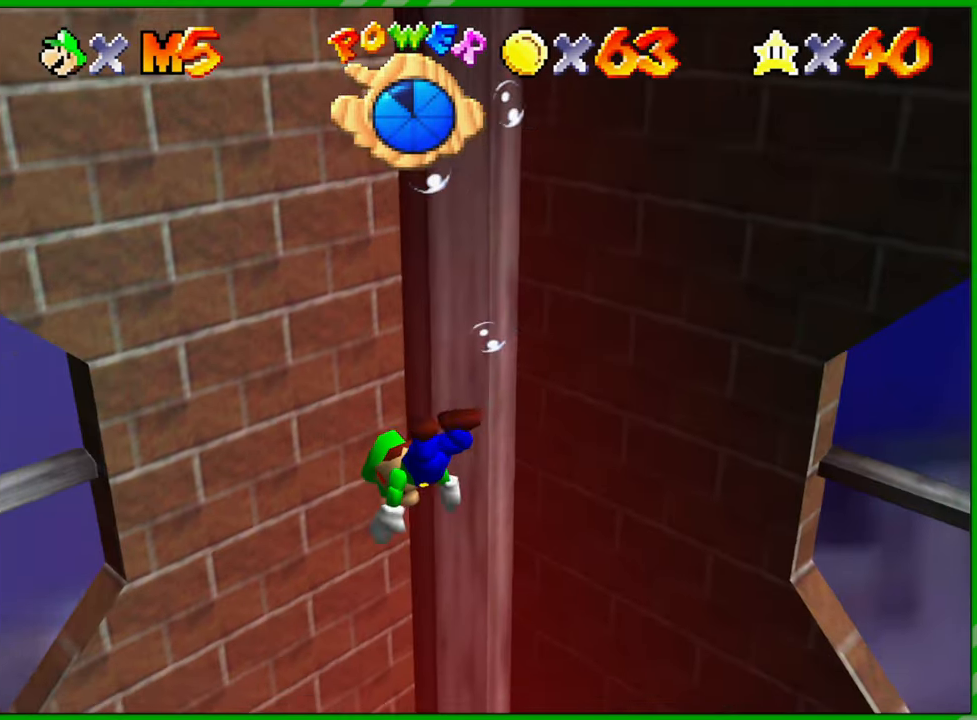
{"buttons": [], "left_stick": "up-left", "events": [[117, "A", "up"]]}
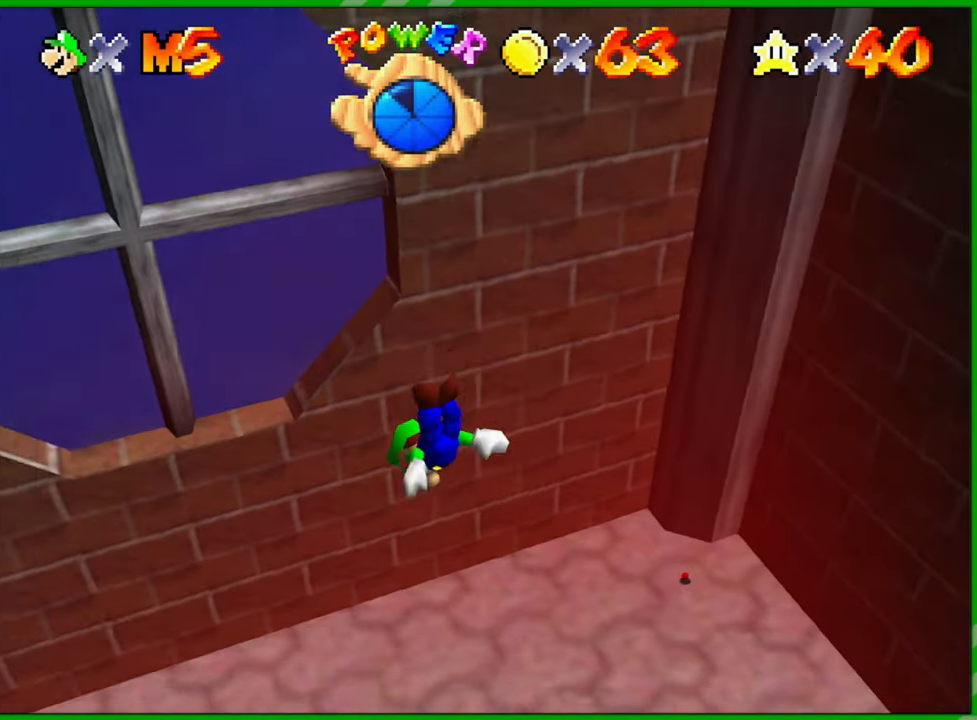
{"buttons": [], "left_stick": "up-left", "events": [[50, "A", "down"], [283, "A", "up"]]}
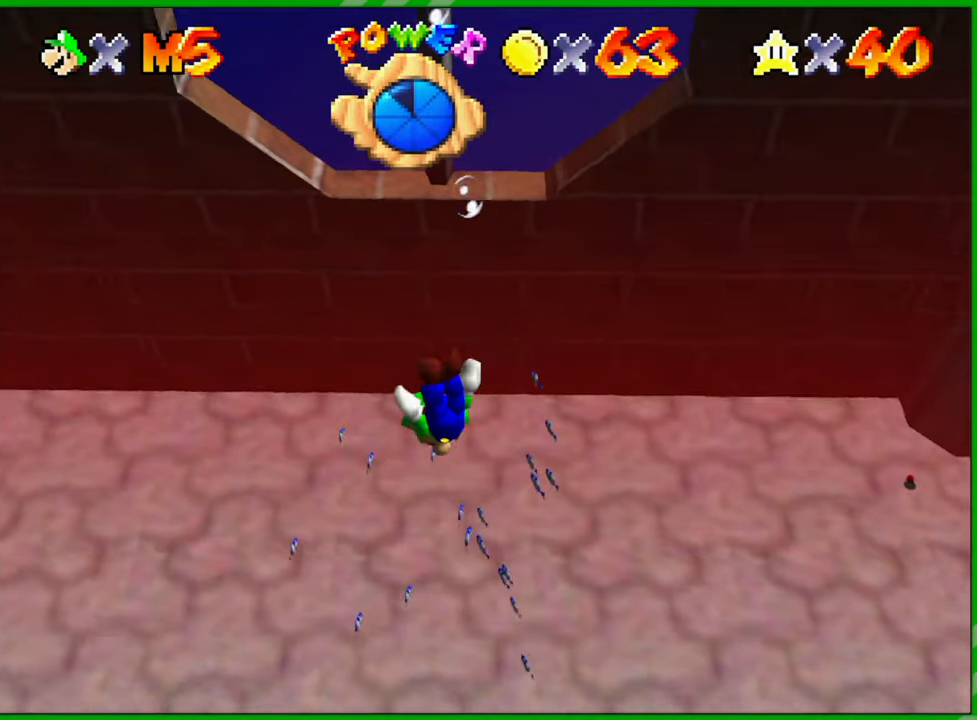
{"buttons": ["A"], "left_stick": "up-left", "events": [[300, "A", "down"]]}
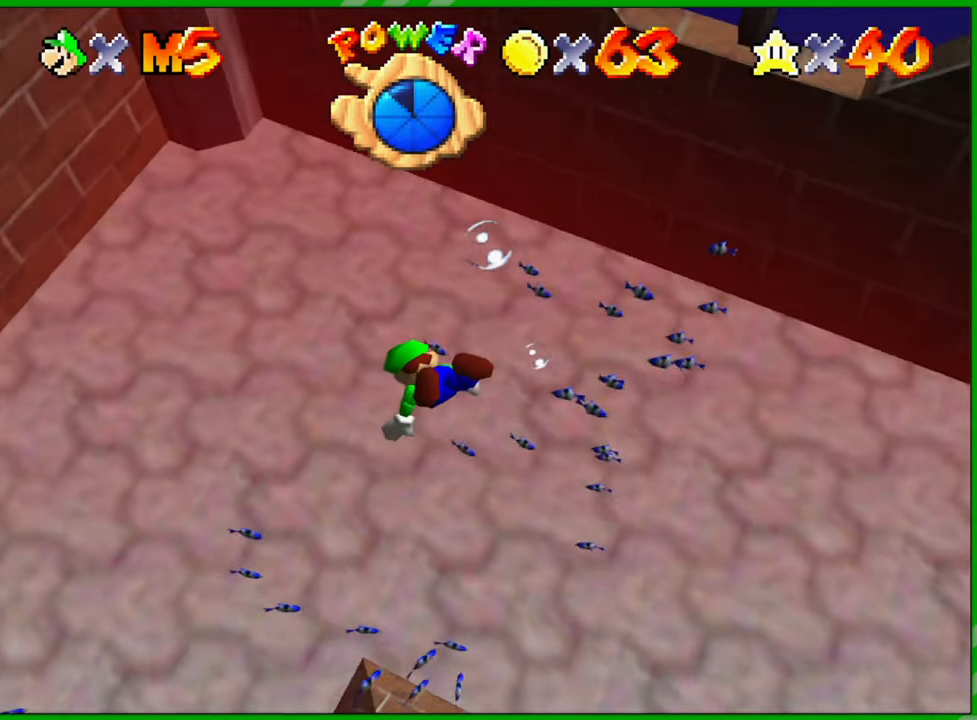
{"buttons": [], "left_stick": "up-left", "events": [[17, "A", "up"]]}
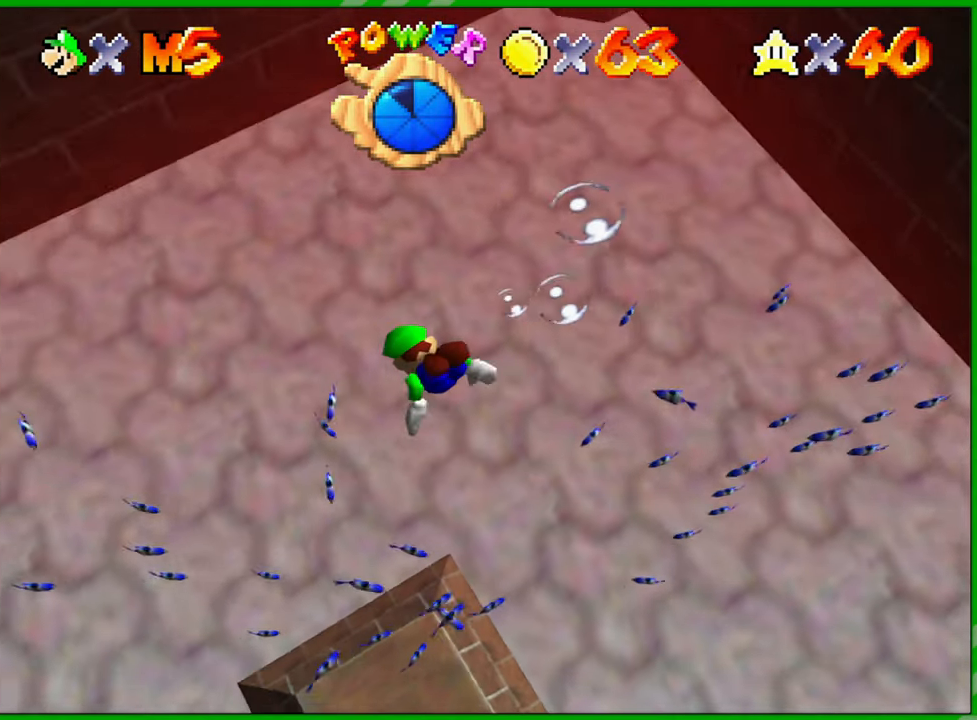
{"buttons": [], "left_stick": "up-left", "events": [[67, "A", "down"], [300, "A", "up"]]}
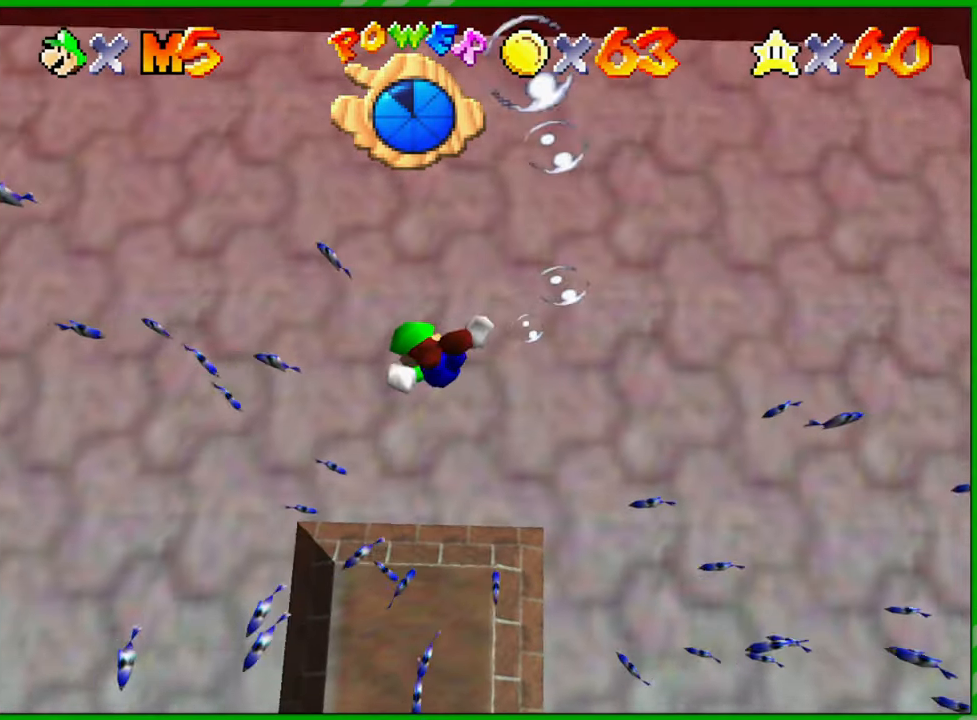
{"buttons": ["A"], "left_stick": "up-left", "events": [[250, "A", "down"]]}
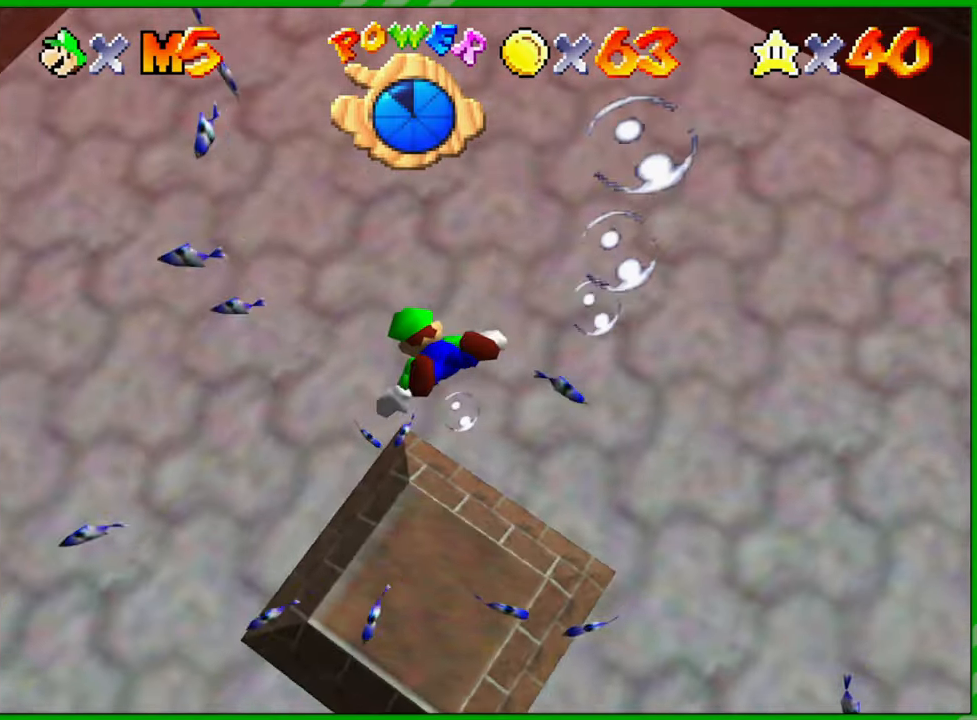
{"buttons": ["A"], "left_stick": "up-left", "events": [[17, "A", "up"], [500, "A", "down"]]}
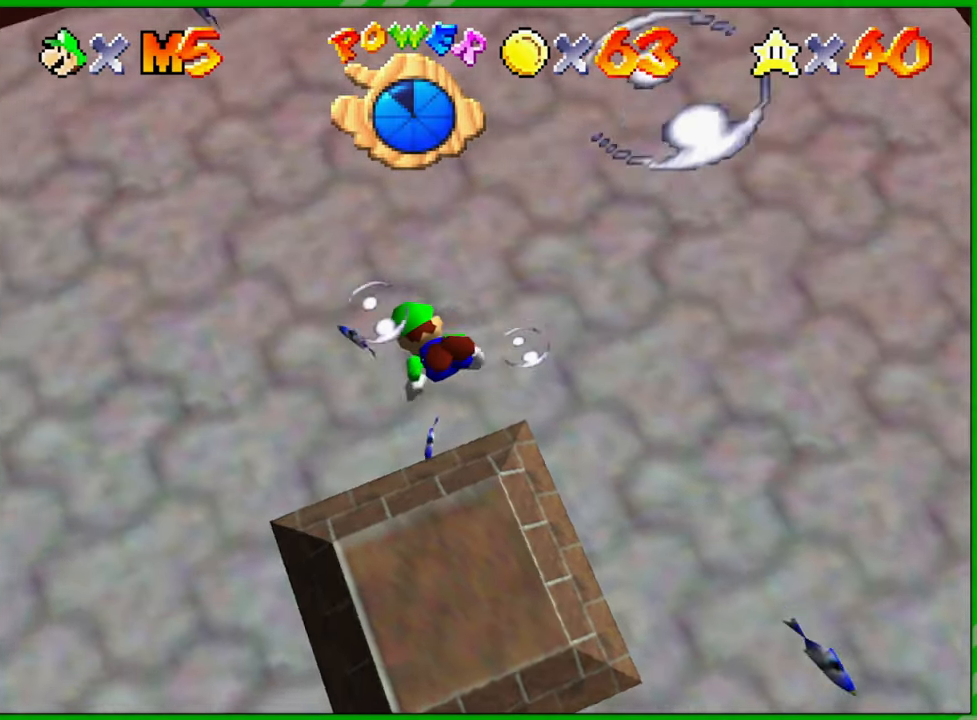
{"buttons": [], "left_stick": "up-left", "events": [[250, "A", "up"]]}
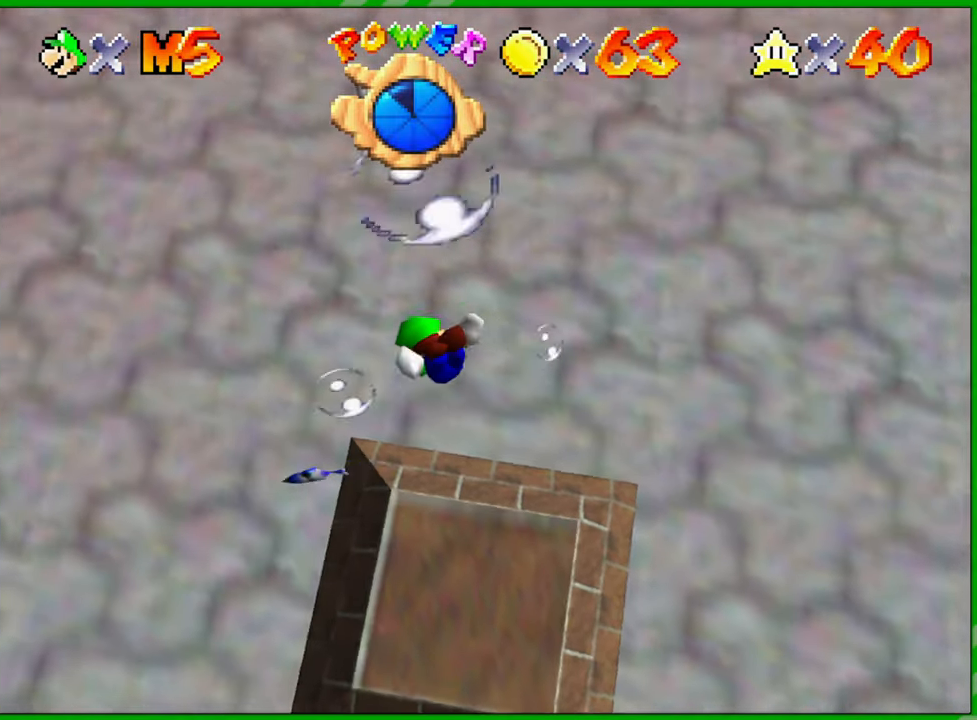
{"buttons": [], "left_stick": "up-left", "events": [[233, "A", "down"], [417, "A", "up"]]}
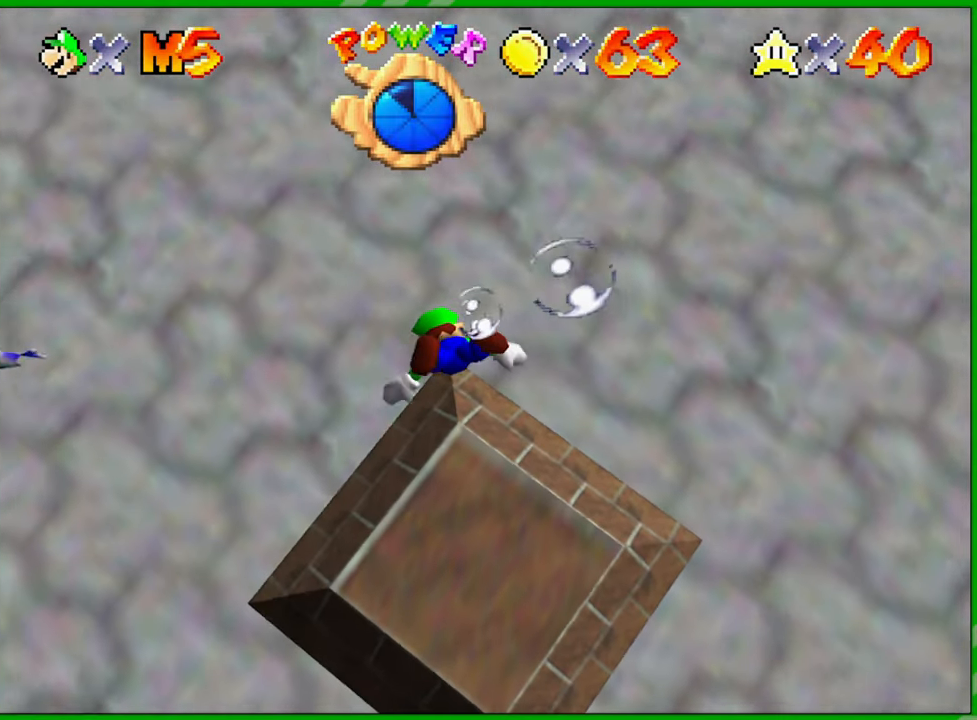
{"buttons": [], "left_stick": "up-left", "events": []}
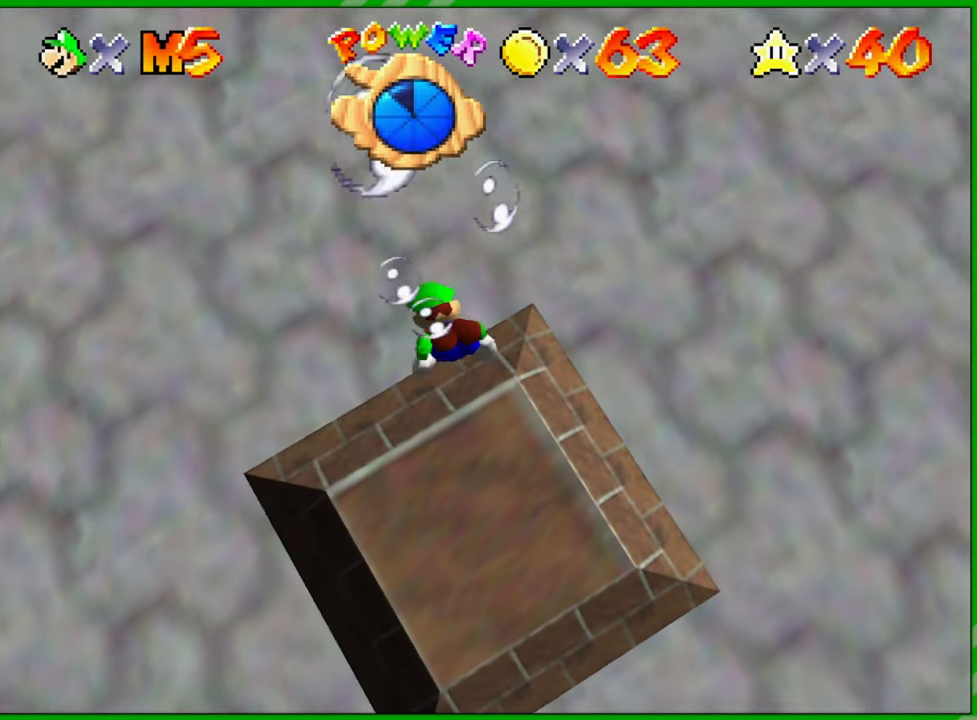
{"buttons": [], "left_stick": "down-left", "events": [[83, "A", "down"], [117, "left_stick", "left"], [283, "A", "up"], [467, "left_stick", "down-left"]]}
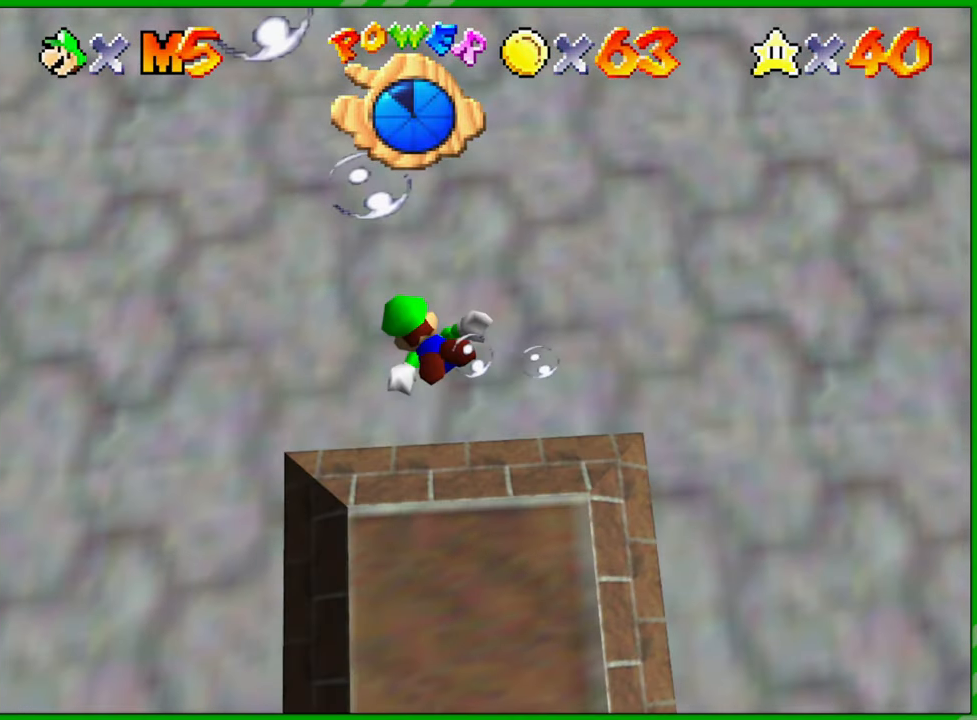
{"buttons": [], "left_stick": "center", "events": [[83, "START", "down"], [150, "left_stick", "center"], [217, "START", "up"]]}
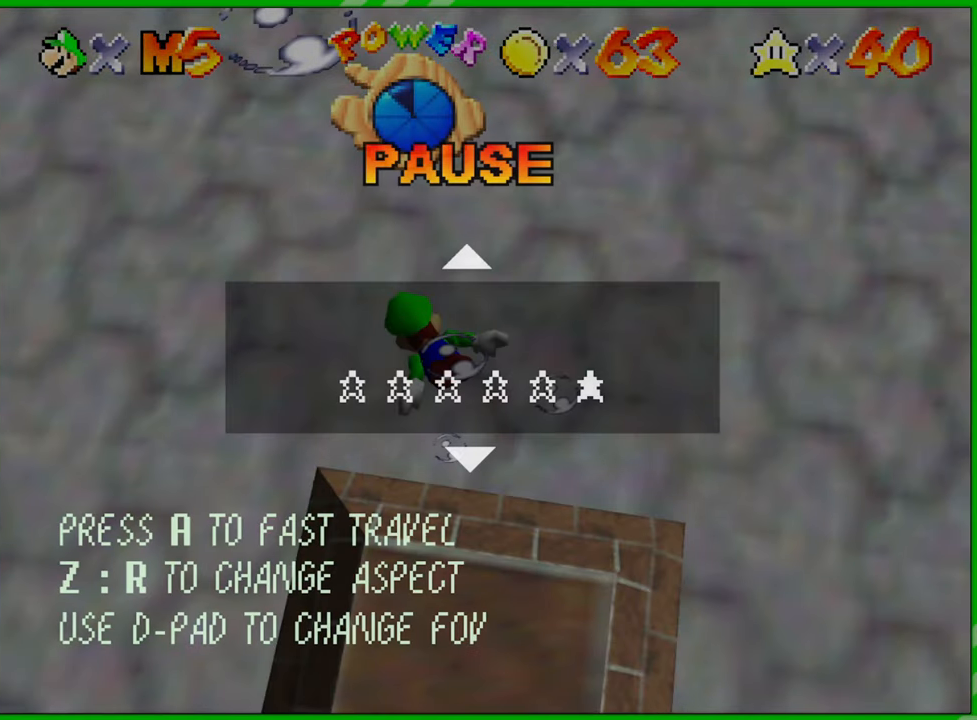
{"buttons": [], "left_stick": "center", "events": [[150, "A", "down"], [267, "A", "up"]]}